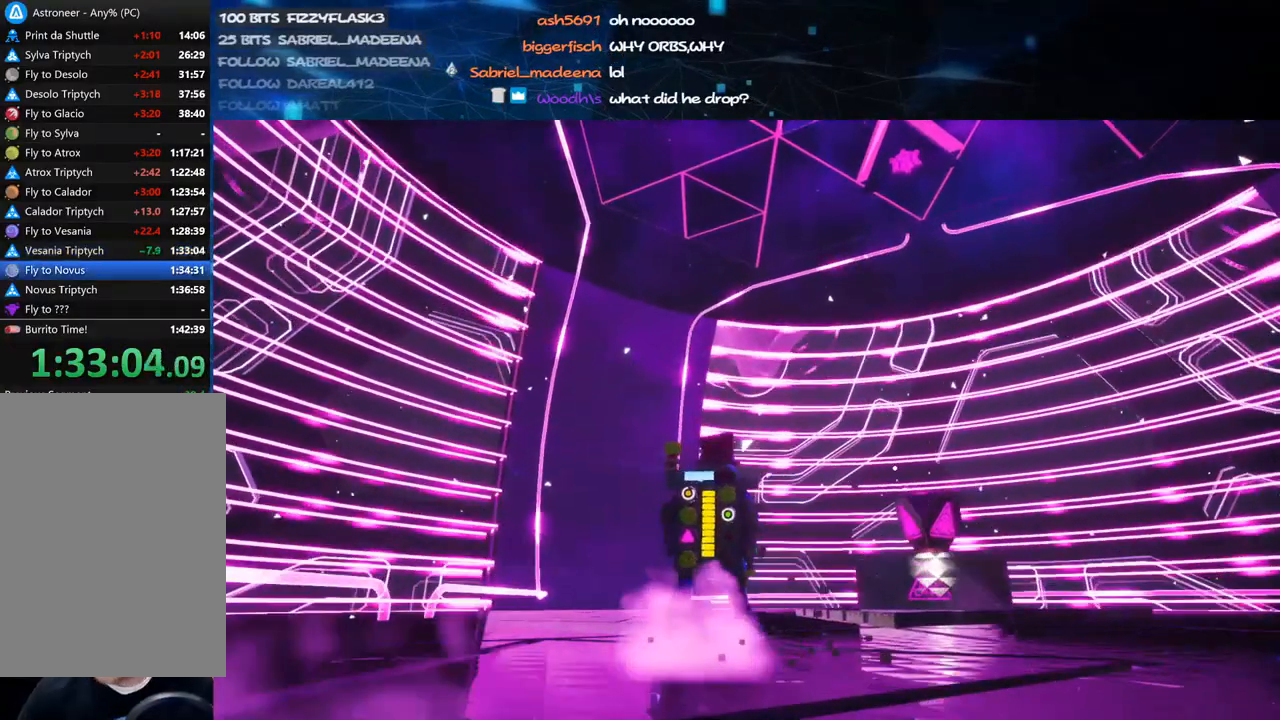
Gameplay with keyboard and mouse; each line is a JSON object with the keys and mouse buttons held at the frame after it. "events" lists presses ("down") and releases ("up") of "a", "alt", "b", "c", "ctrl", "d", "e", "f", "g", "q", "r", "s", "shift", "space", "t", "tab", "v", "w", "x", "z", "mouse_left", "mouse_wheel", "mouse_right", "mouse_mb4" and "mouse_mb5" between this image and that frame as [ms after this image, input, new state], when the widget could be followed in between. "mouse_left", "mouse_wheel", "mouse_right", "mouse_mb4", "mouse_mb5" = the "left", "wheel", "right", "mb4", "mb5" buttons of the "mouse" list. No other keys are recorded. "wheel" means that the mouse wheel is clicked or scrolled. Mouse movement is not recorded.
{"keys": [], "mouse": ["right"], "events": [[180, "w", "down"], [220, "d", "down"], [280, "d", "up"], [320, "w", "up"], [480, "mouse_right", "down"]]}
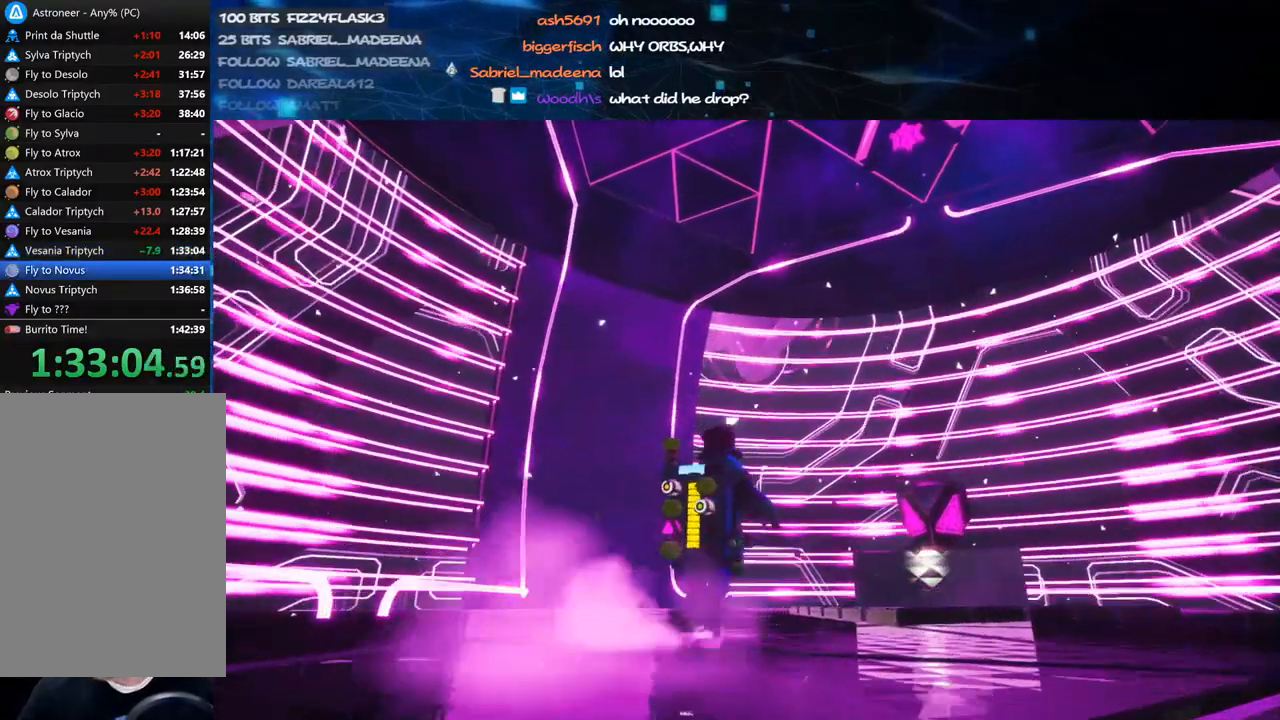
{"keys": [], "mouse": ["right"], "events": [[120, "w", "down"], [140, "d", "down"], [140, "mouse_wheel", "down"], [160, "mouse_wheel", "up"], [240, "d", "up"], [340, "w", "up"]]}
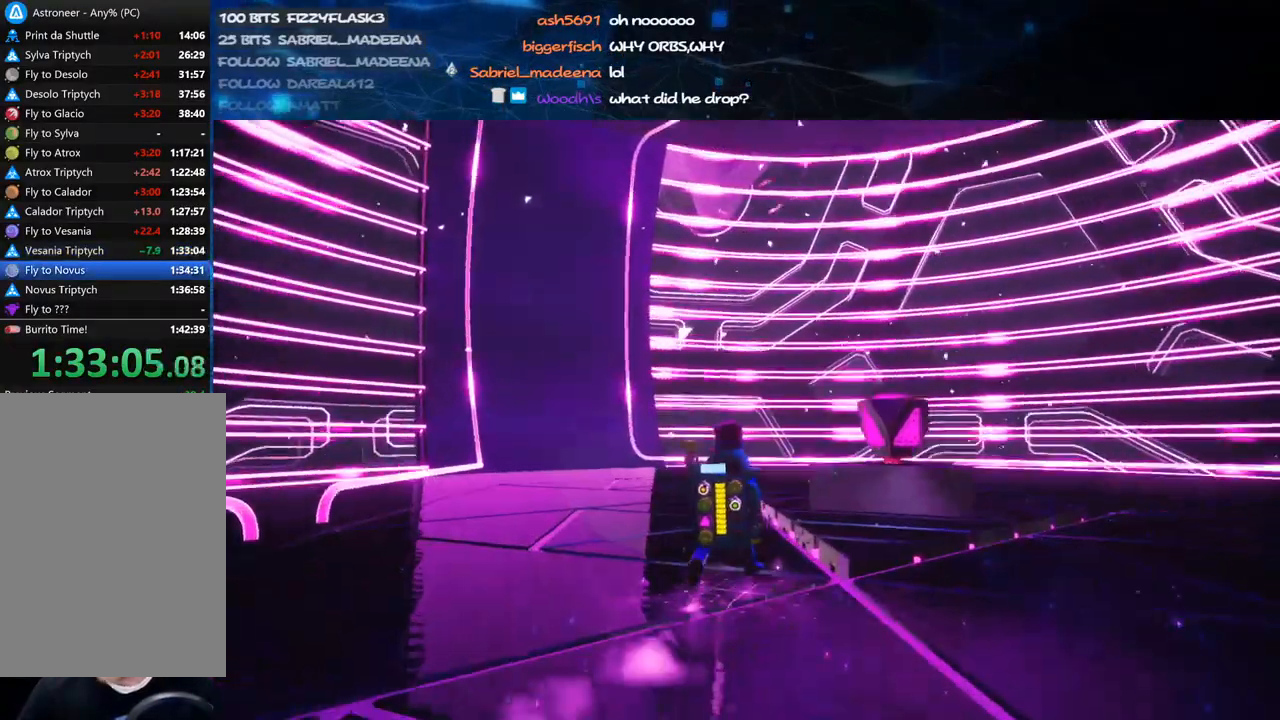
{"keys": ["d", "space", "w"], "mouse": ["right"], "events": [[40, "w", "down"], [180, "w", "up"], [360, "d", "down"], [360, "mouse_wheel", "down"], [380, "mouse_wheel", "up"], [380, "space", "down"], [440, "w", "down"]]}
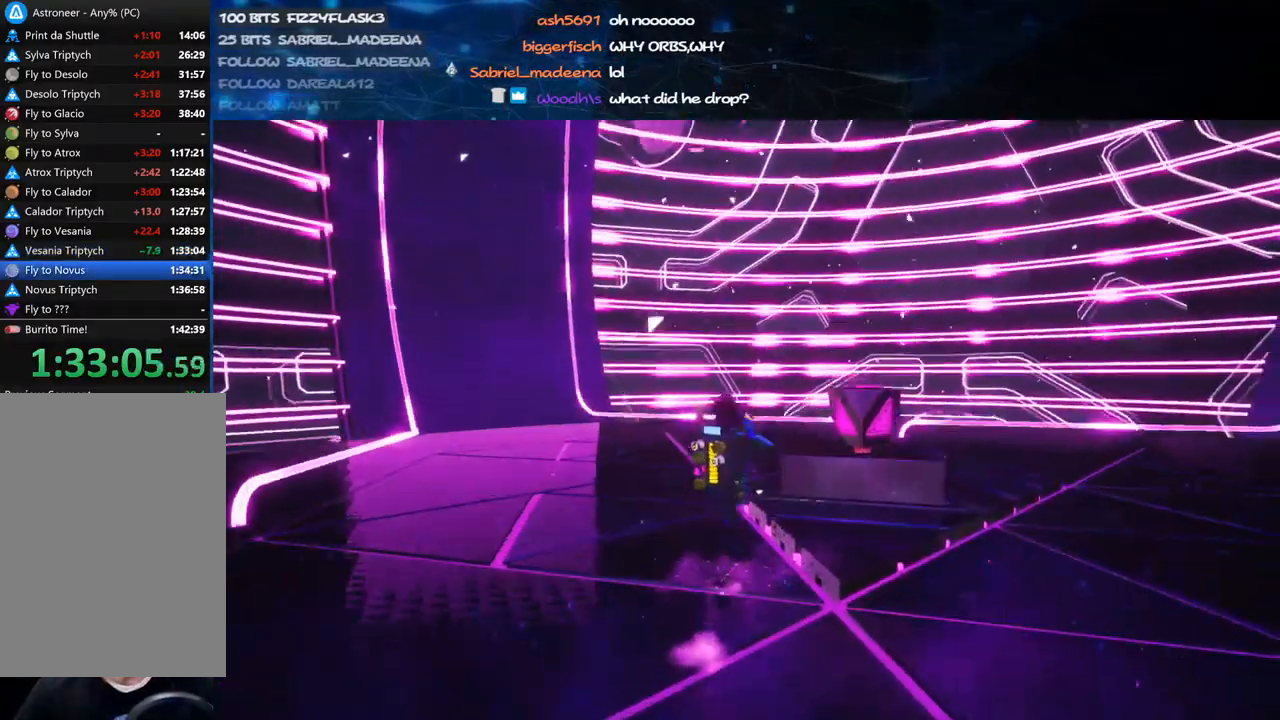
{"keys": [], "mouse": ["right"], "events": [[80, "space", "up"], [120, "d", "up"], [240, "w", "up"]]}
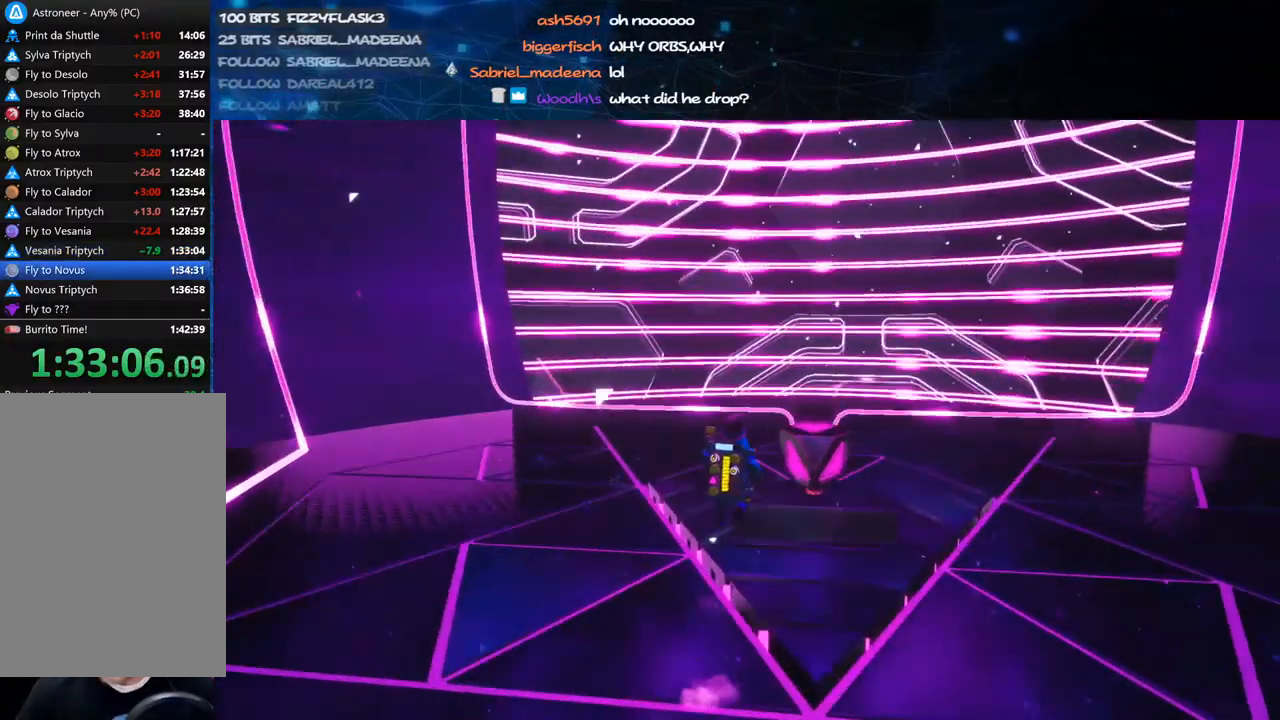
{"keys": [], "mouse": ["right"], "events": [[240, "mouse_wheel", "down"], [500, "mouse_wheel", "up"]]}
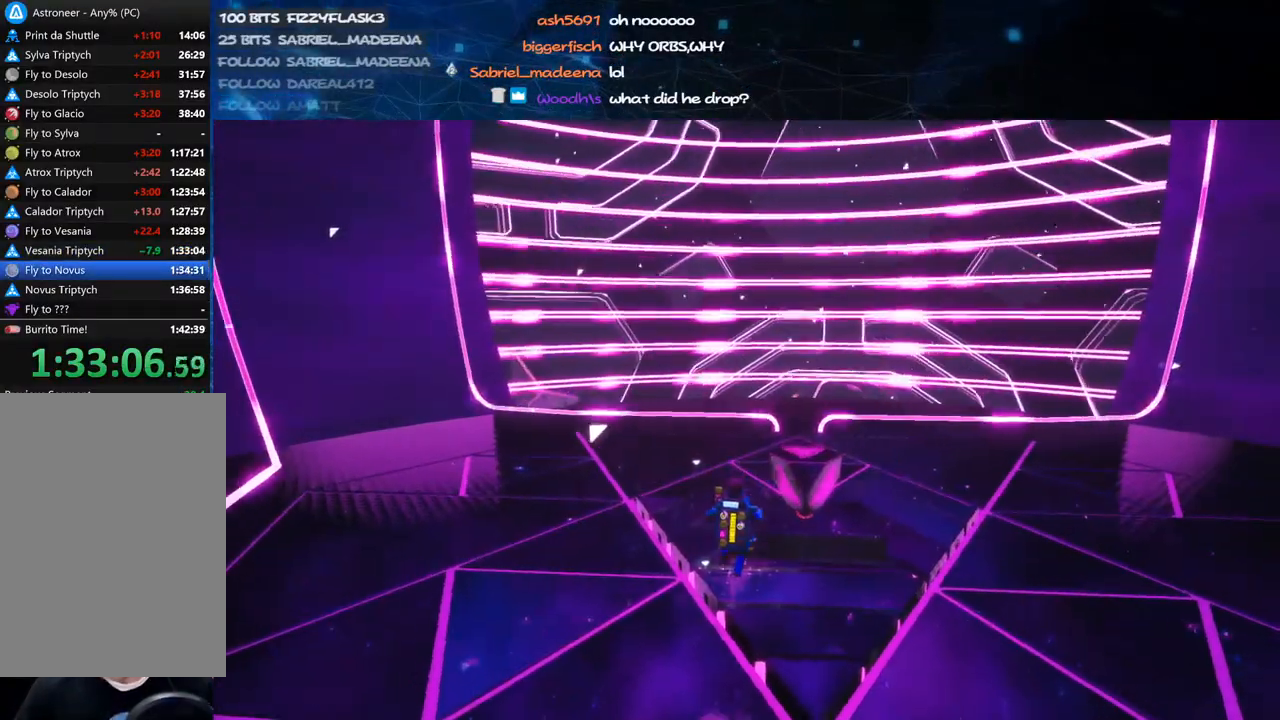
{"keys": [], "mouse": ["right"], "events": [[200, "w", "down"], [340, "w", "up"]]}
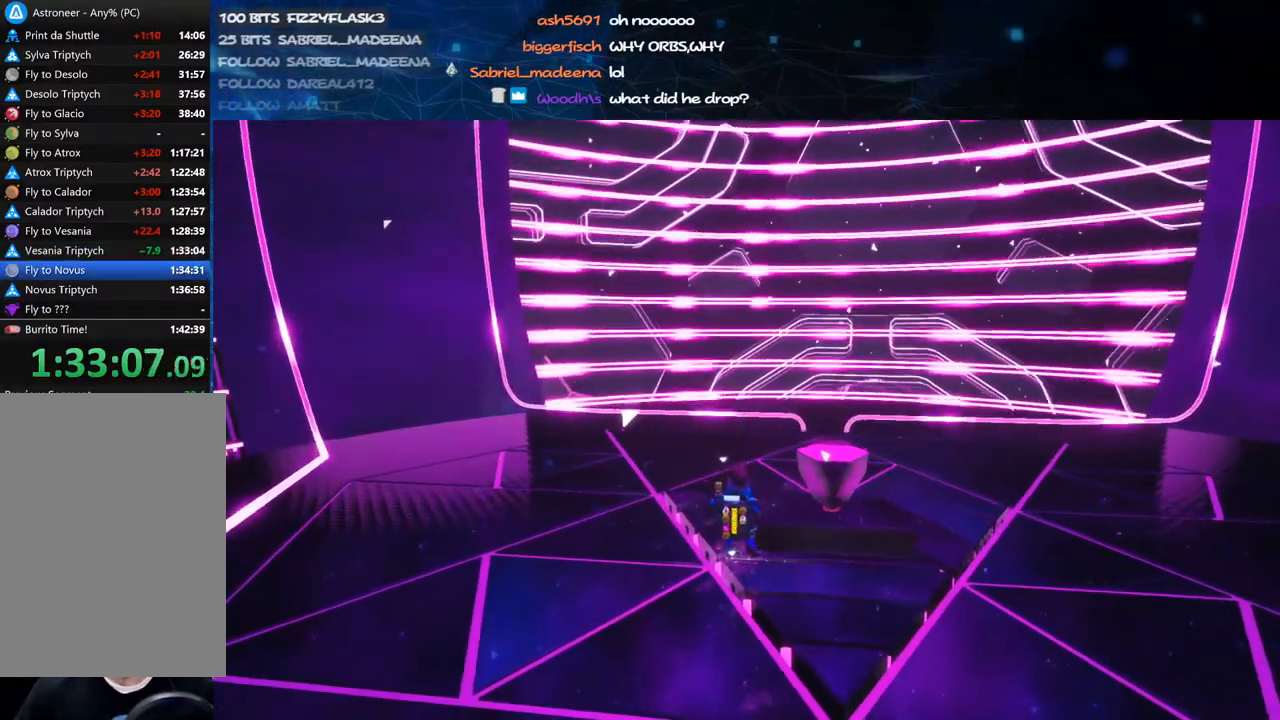
{"keys": [], "mouse": [], "events": [[40, "mouse_wheel", "down"], [300, "mouse_wheel", "up"], [360, "mouse_right", "up"]]}
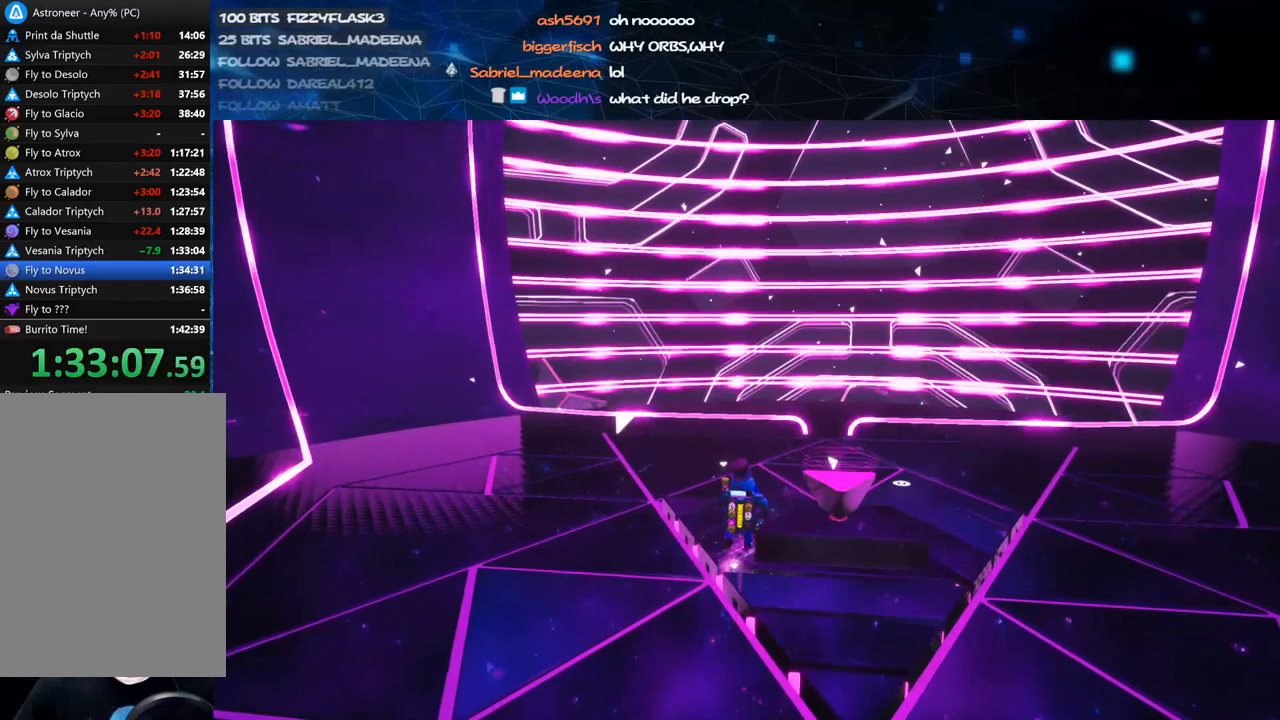
{"keys": [], "mouse": [], "events": []}
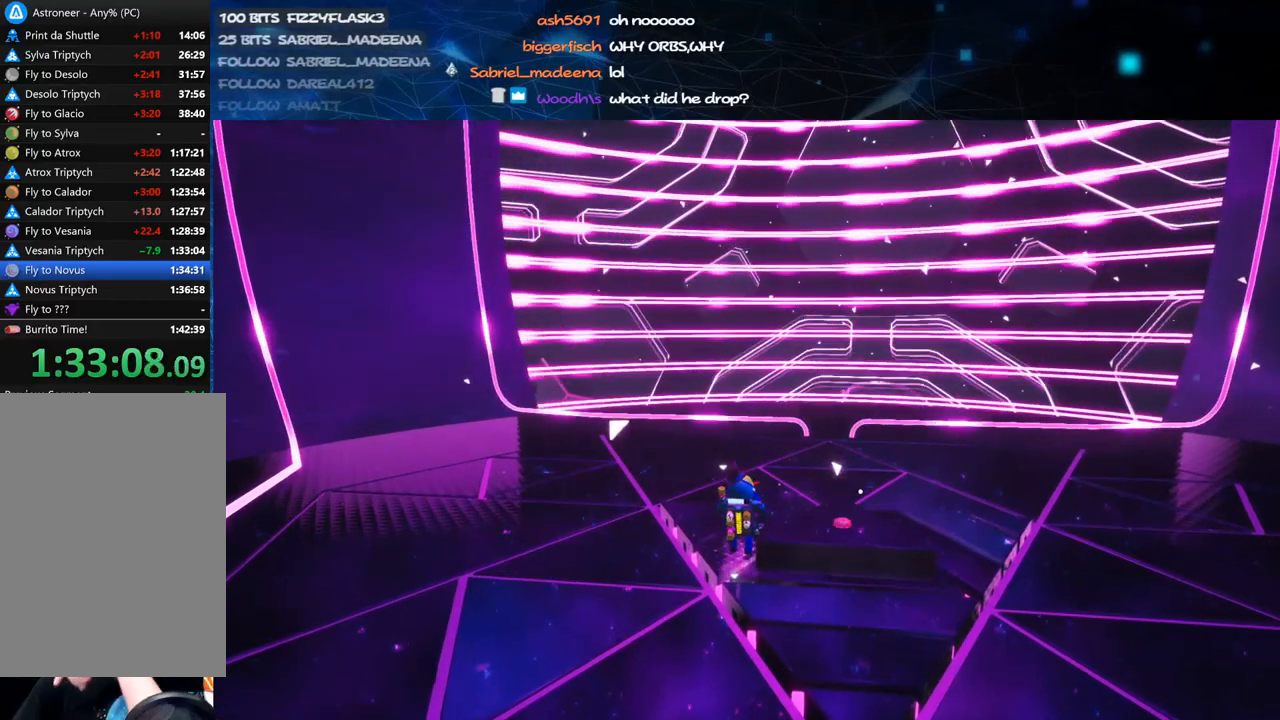
{"keys": [], "mouse": [], "events": [[340, "mouse_right", "down"], [500, "mouse_right", "up"]]}
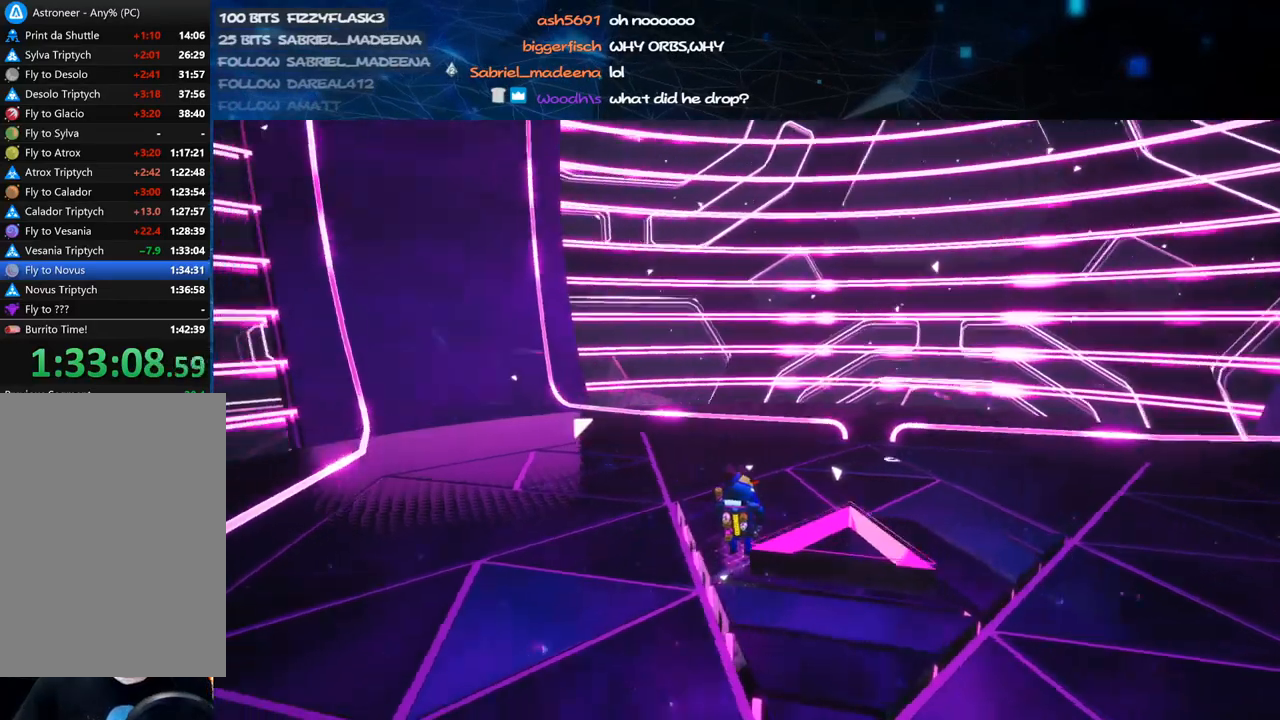
{"keys": [], "mouse": [], "events": [[300, "mouse_right", "down"], [440, "mouse_right", "up"]]}
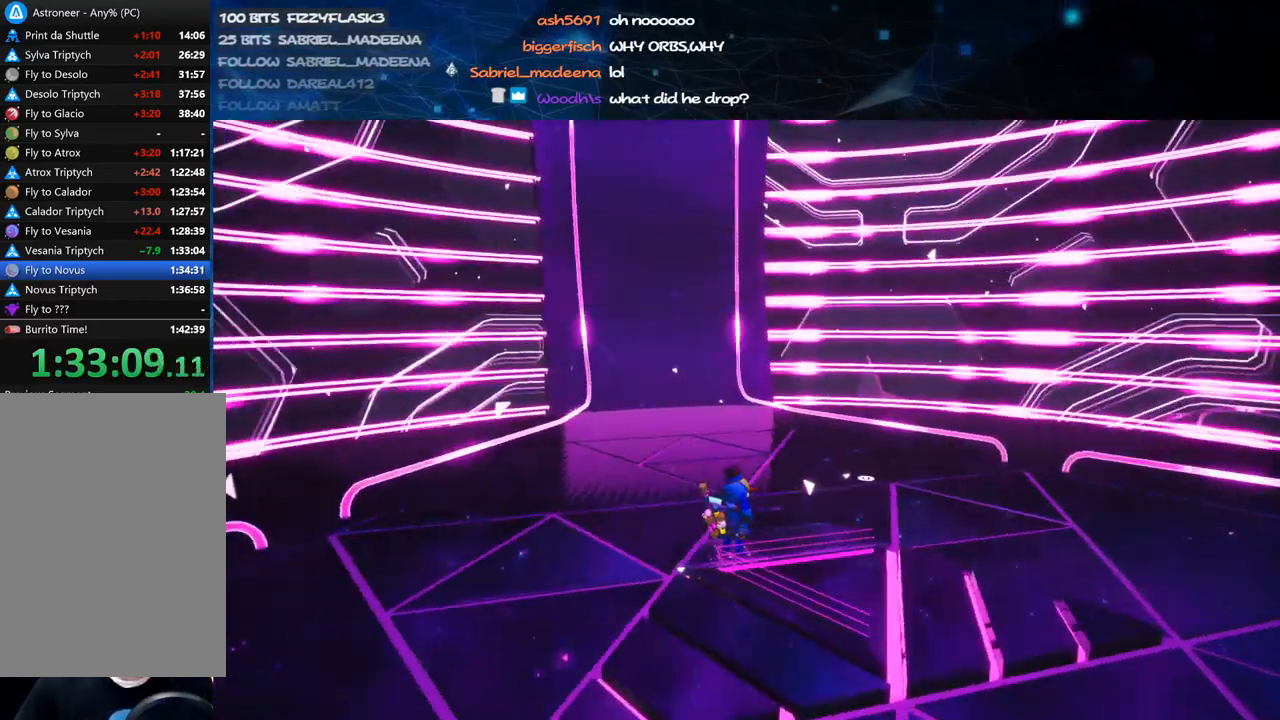
{"keys": [], "mouse": [], "events": [[400, "q", "down"], [460, "q", "up"]]}
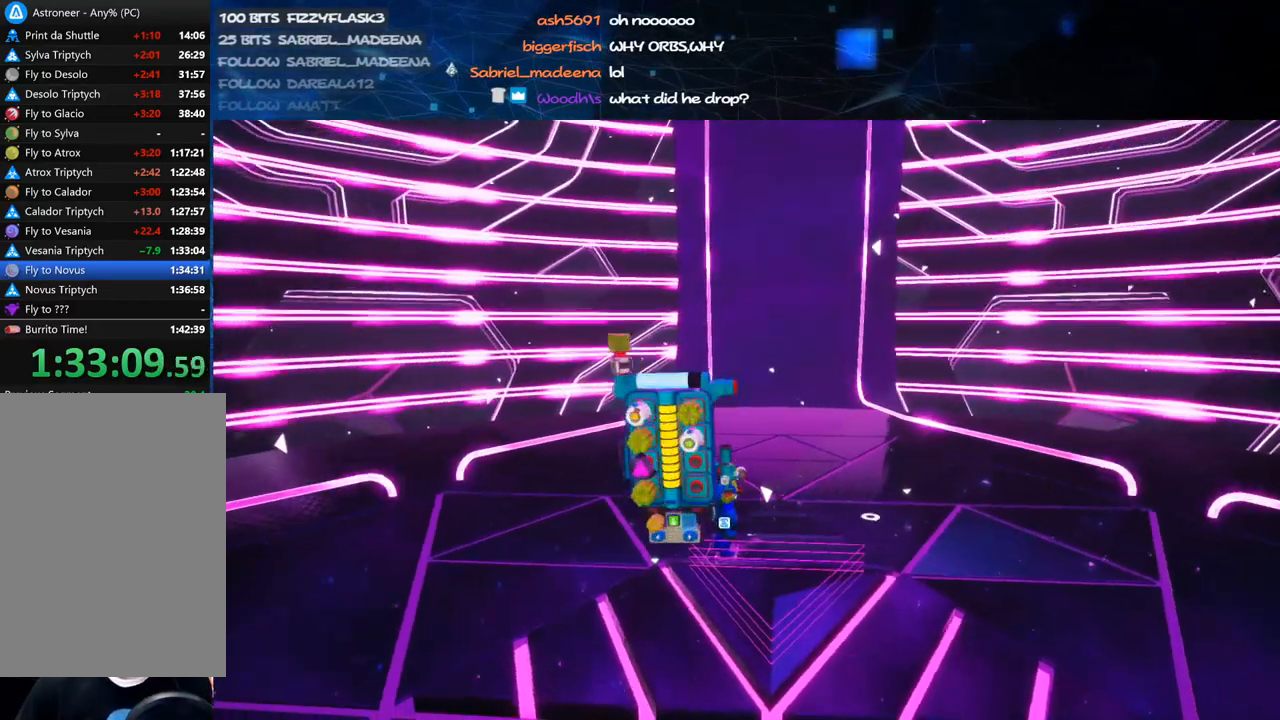
{"keys": [], "mouse": [], "events": [[240, "mouse_right", "down"], [420, "mouse_right", "up"], [440, "q", "down"], [500, "q", "up"]]}
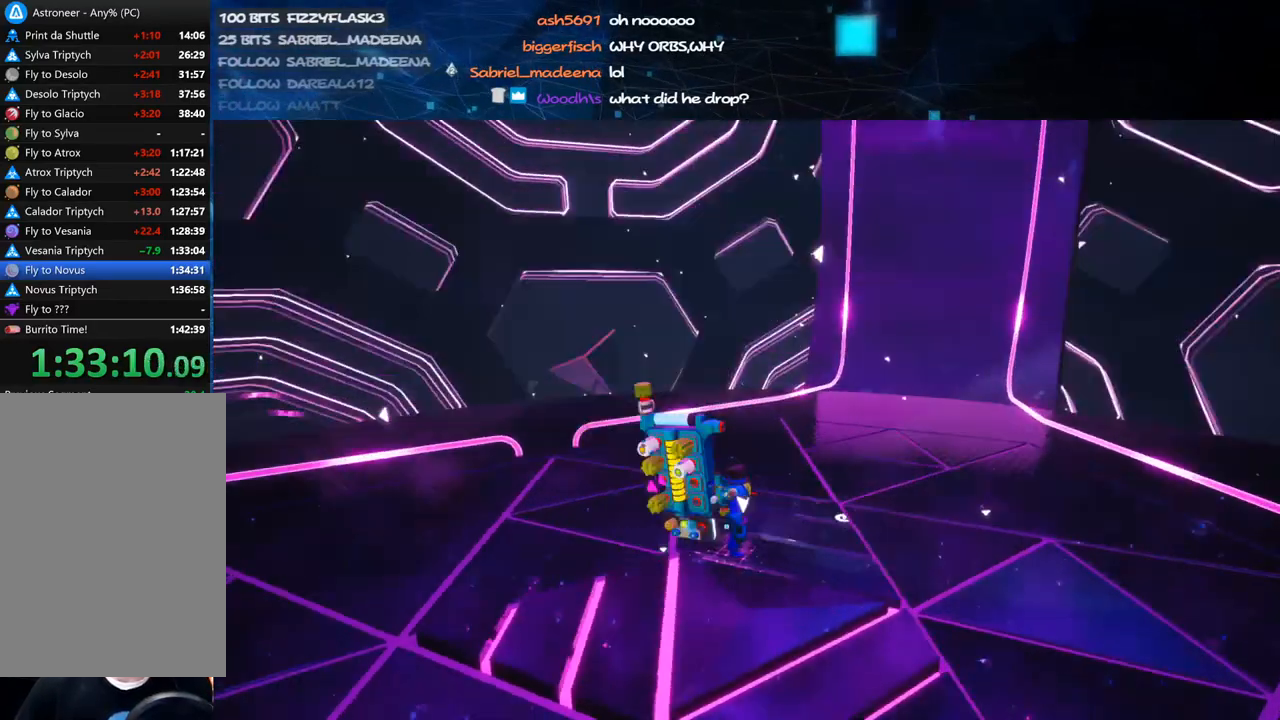
{"keys": [], "mouse": [], "events": [[240, "mouse_right", "down"], [440, "mouse_right", "up"]]}
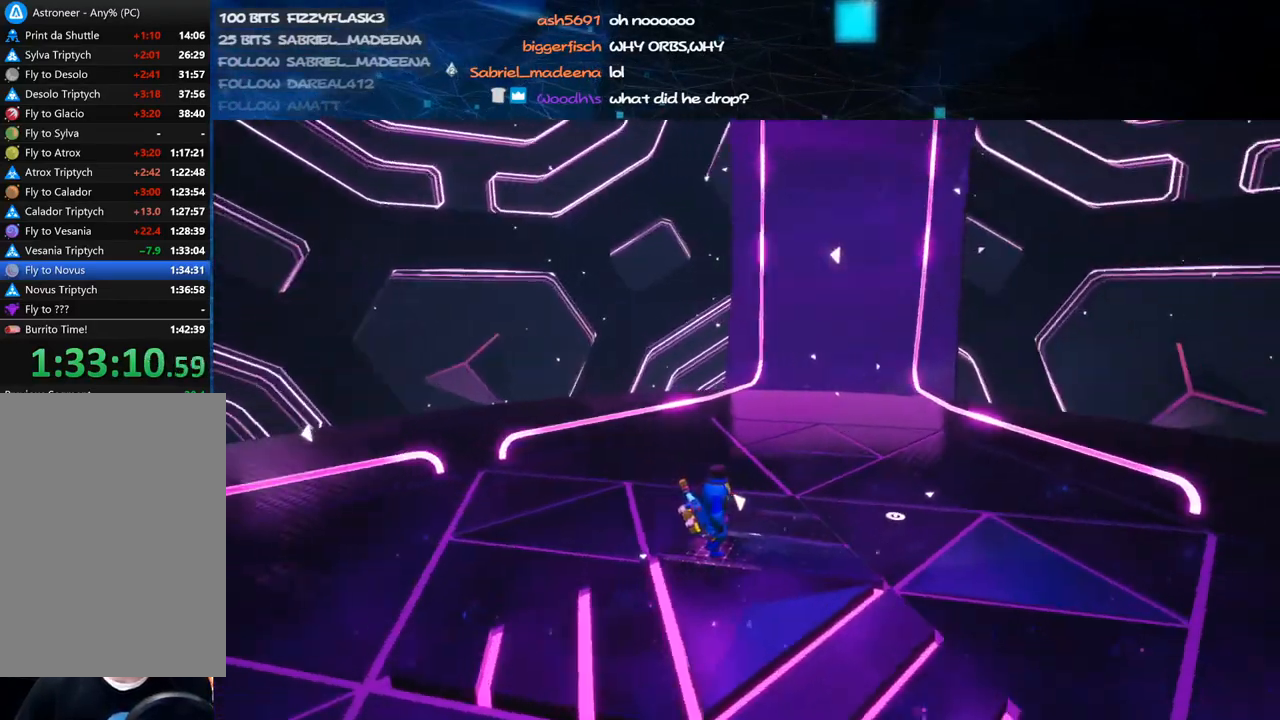
{"keys": [], "mouse": [], "events": [[20, "w", "down"], [140, "w", "up"], [160, "mouse_right", "down"], [320, "d", "down"], [360, "mouse_right", "up"], [440, "d", "up"]]}
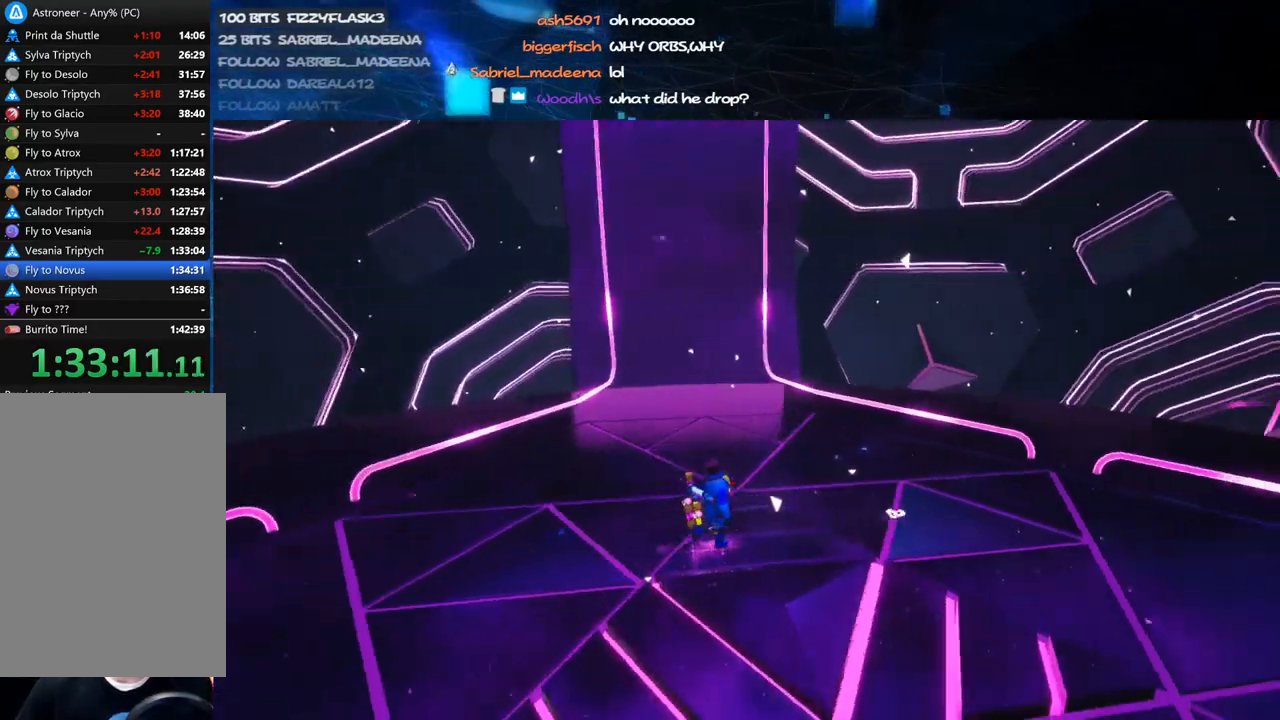
{"keys": [], "mouse": [], "events": [[100, "mouse_right", "down"], [260, "mouse_right", "up"]]}
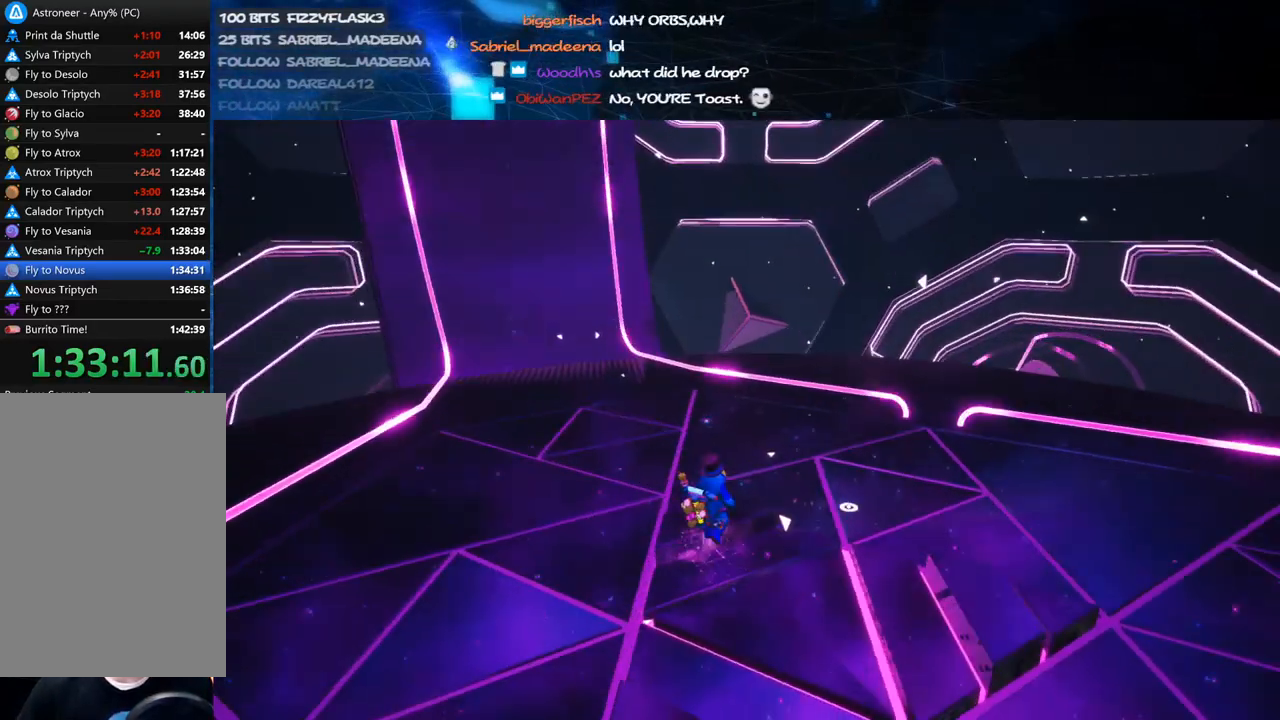
{"keys": [], "mouse": [], "events": [[320, "mouse_right", "down"], [480, "mouse_right", "up"]]}
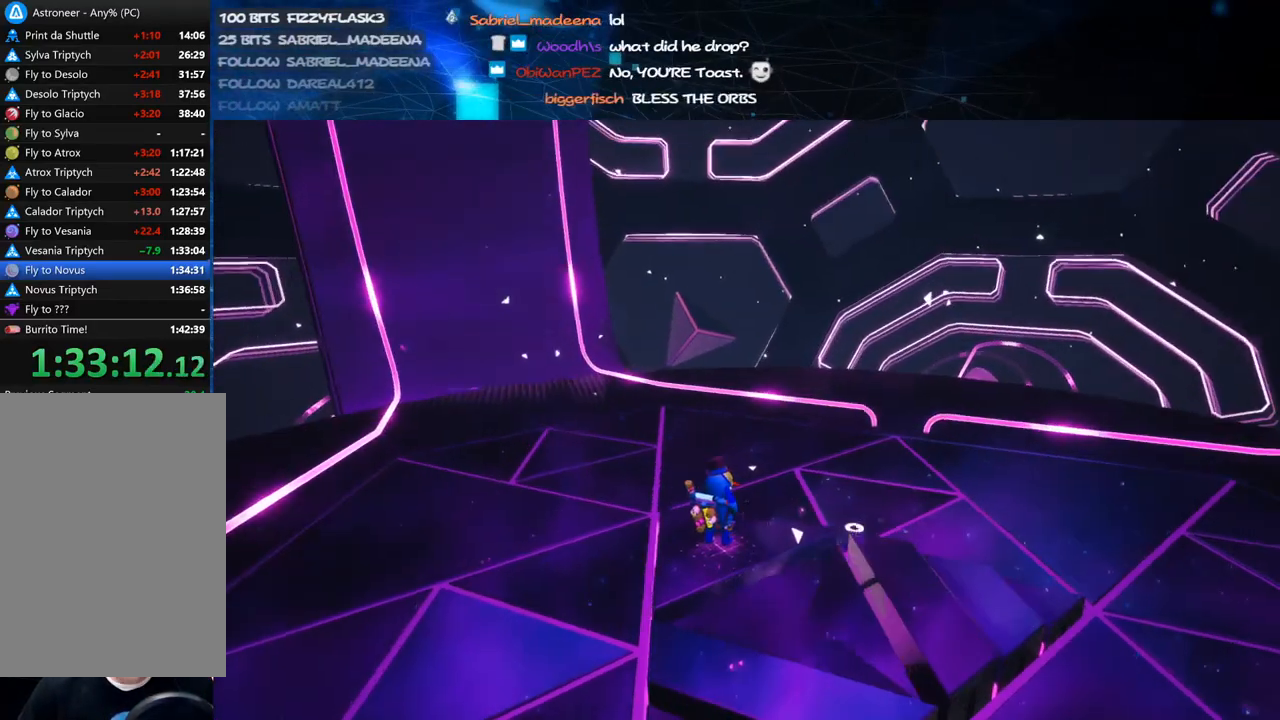
{"keys": [], "mouse": [], "events": []}
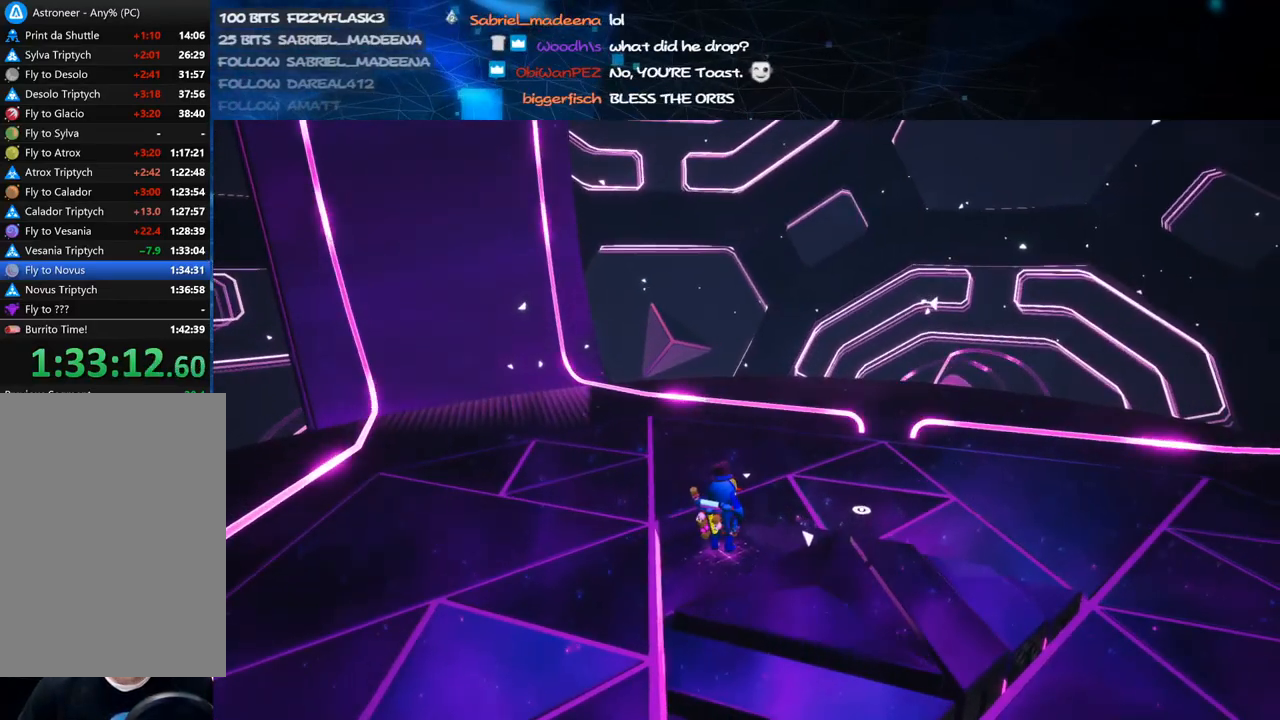
{"keys": [], "mouse": [], "events": []}
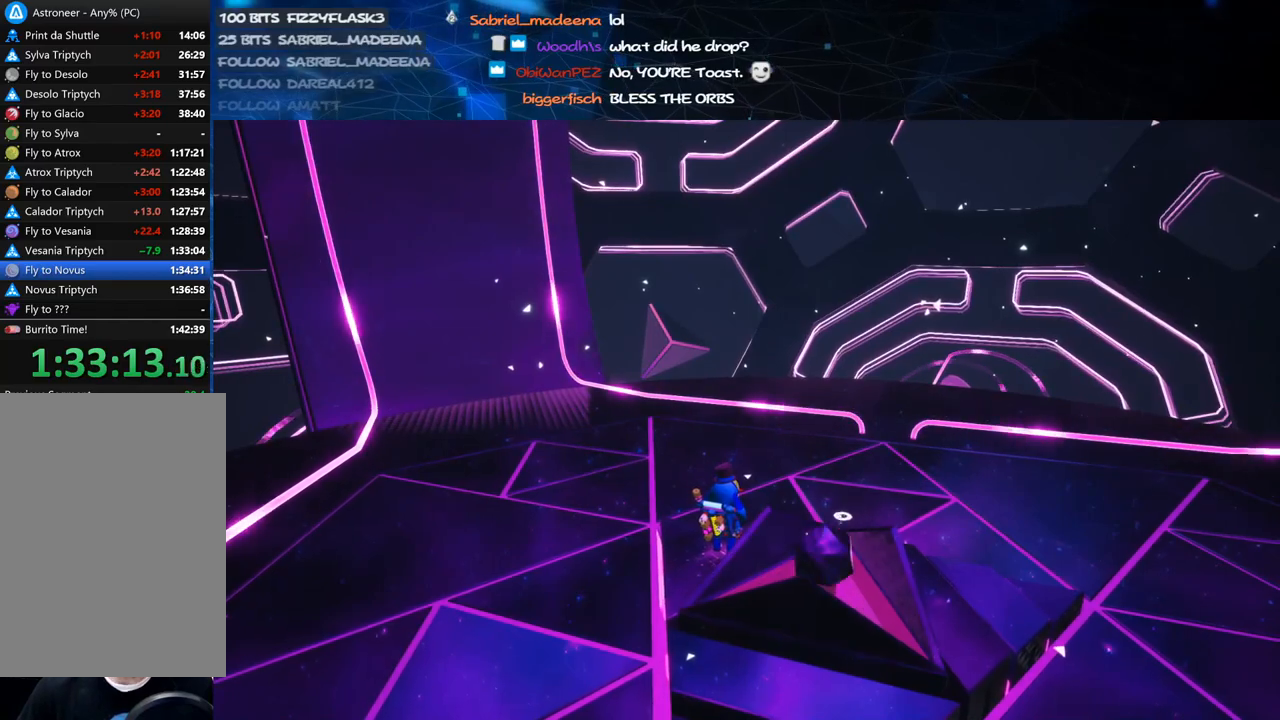
{"keys": [], "mouse": [], "events": [[100, "mouse_left", "down"], [200, "mouse_left", "up"]]}
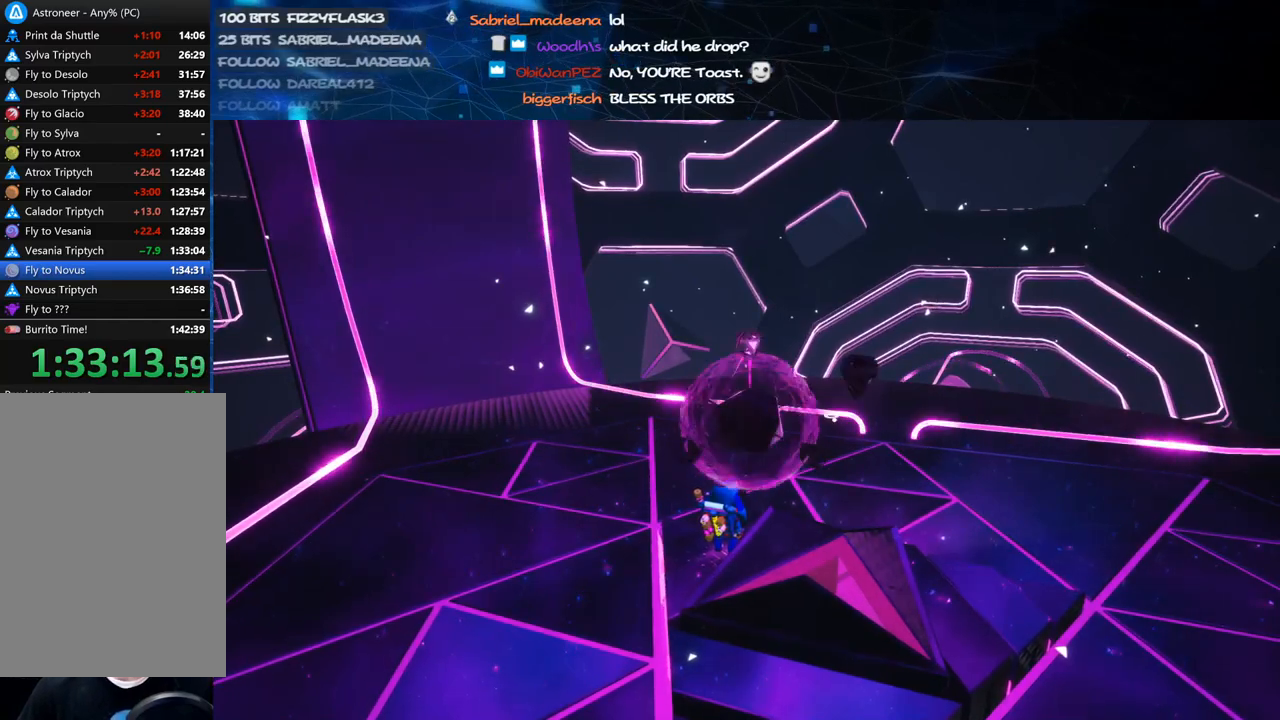
{"keys": [], "mouse": [], "events": []}
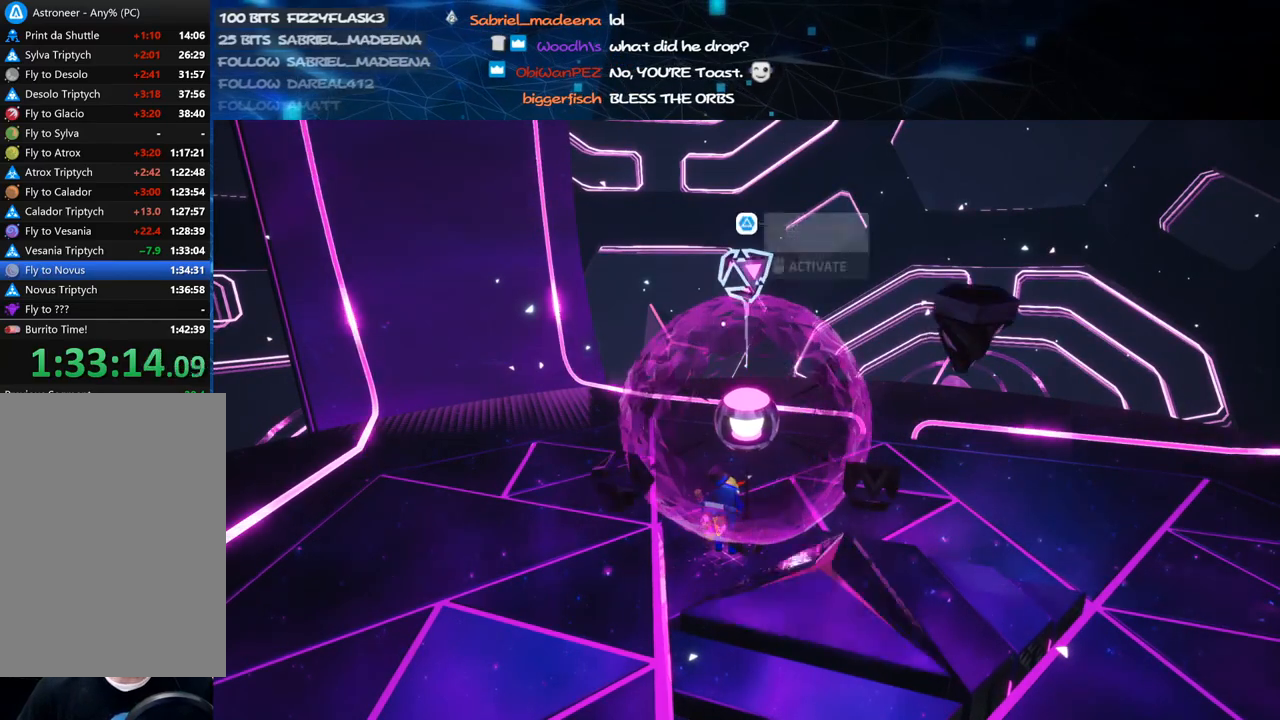
{"keys": [], "mouse": [], "events": [[160, "mouse_left", "down"], [280, "mouse_left", "up"]]}
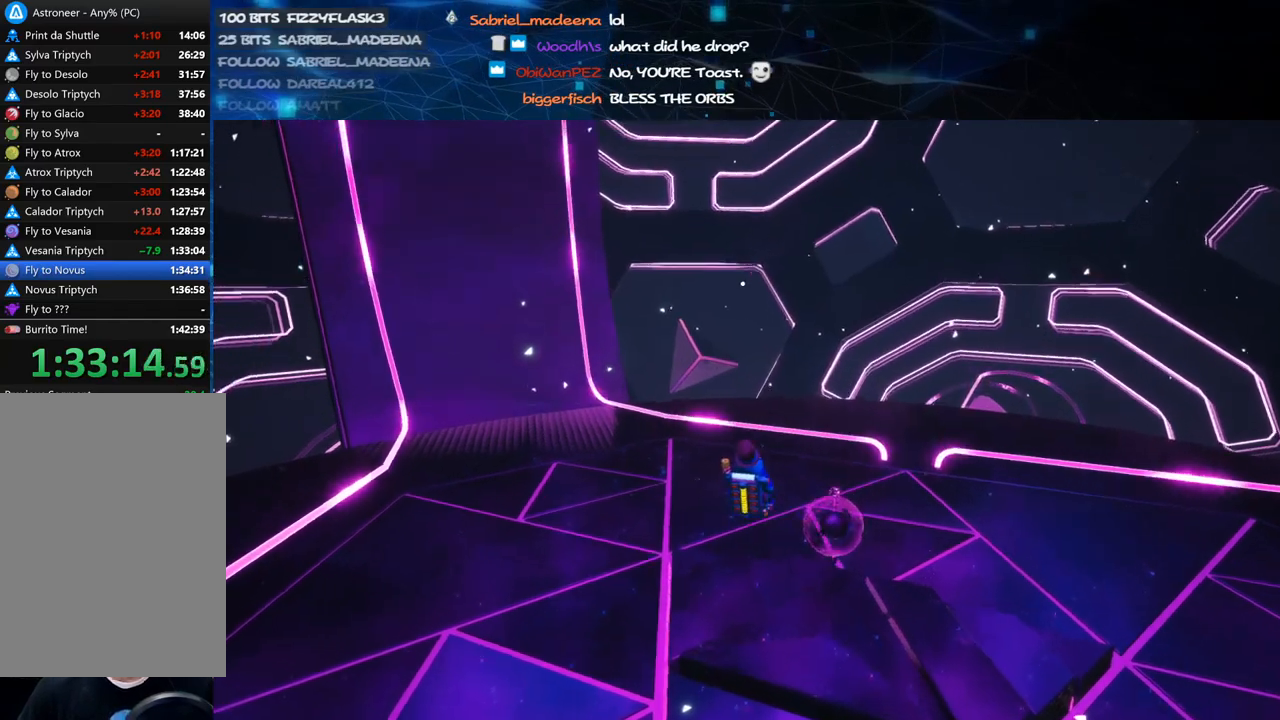
{"keys": [], "mouse": [], "events": []}
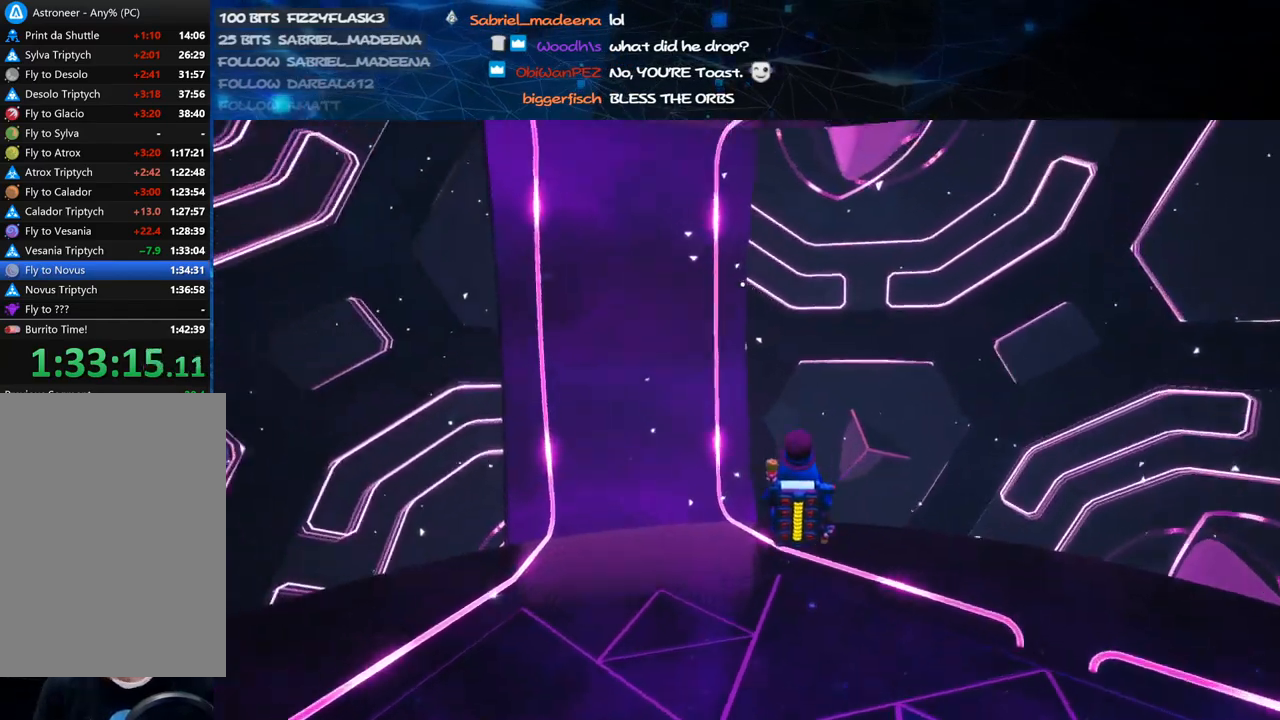
{"keys": [], "mouse": [], "events": []}
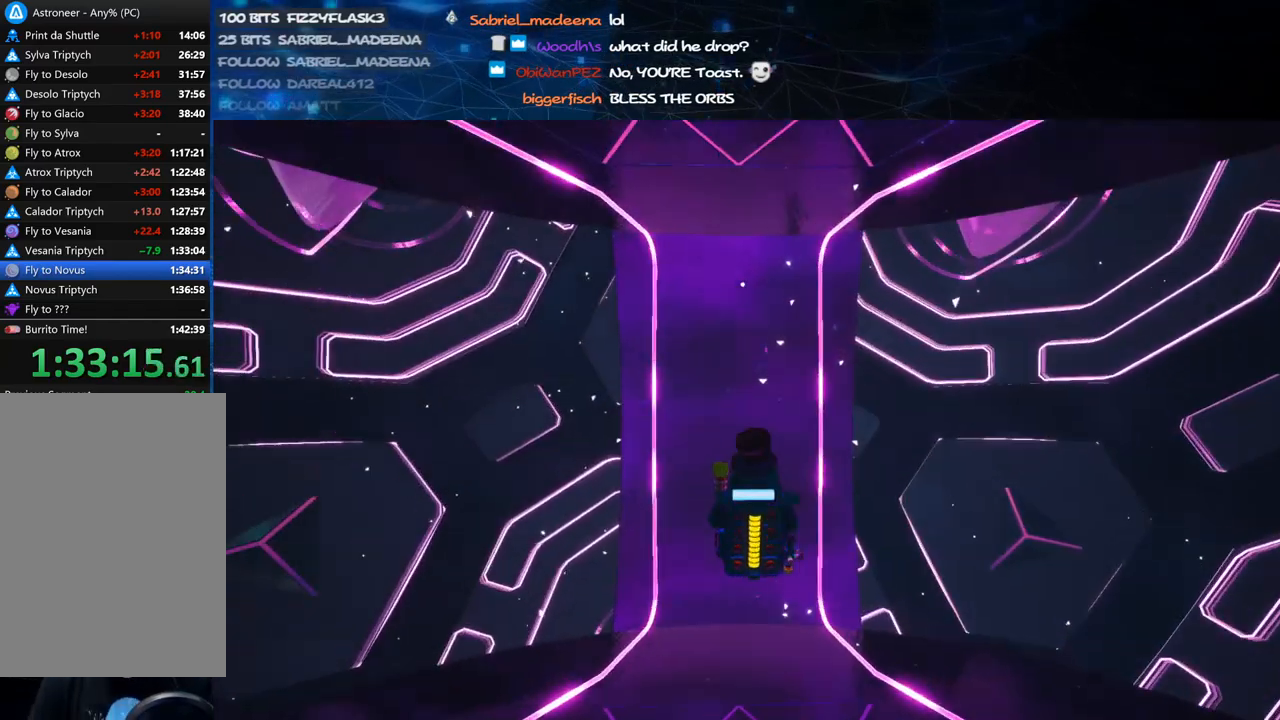
{"keys": [], "mouse": [], "events": []}
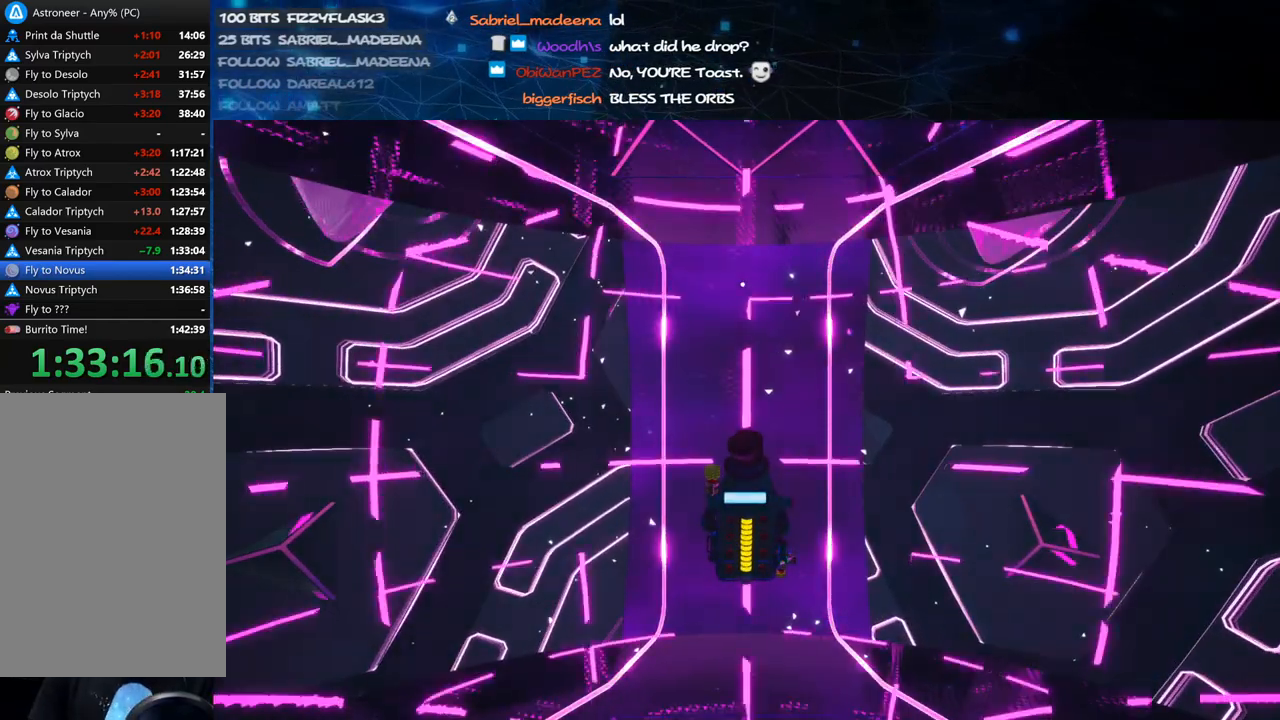
{"keys": [], "mouse": [], "events": []}
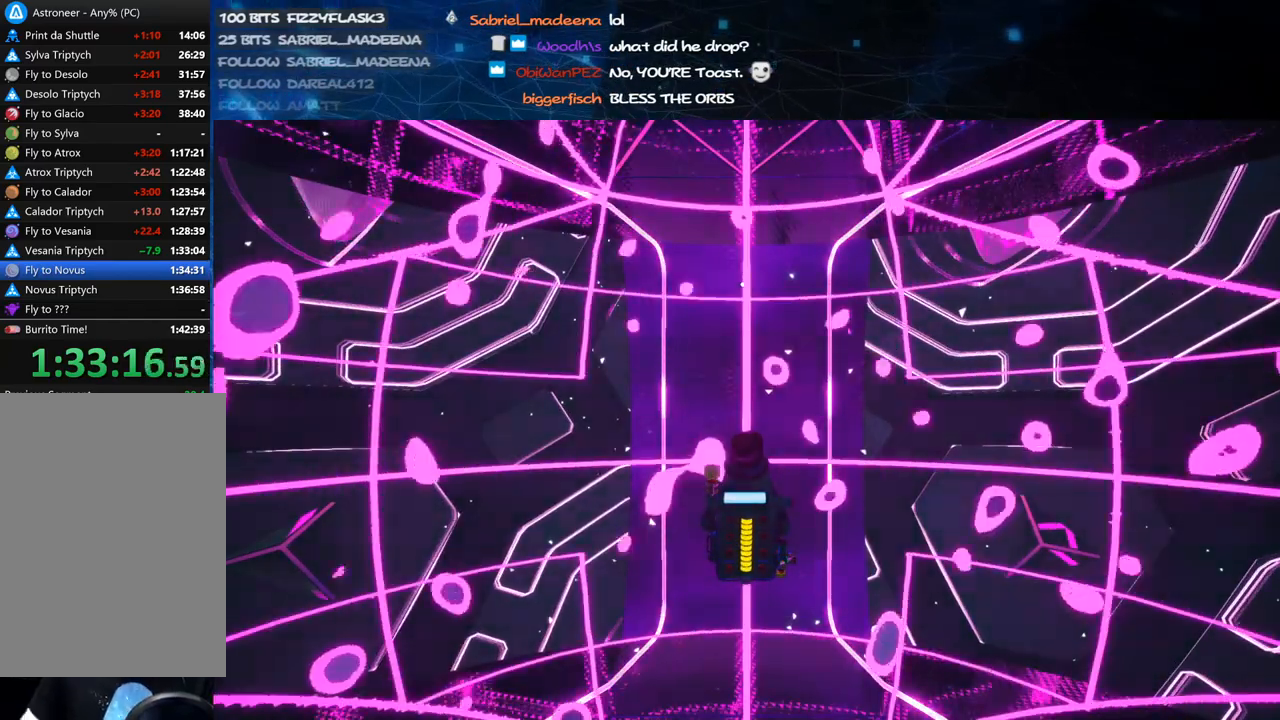
{"keys": [], "mouse": [], "events": []}
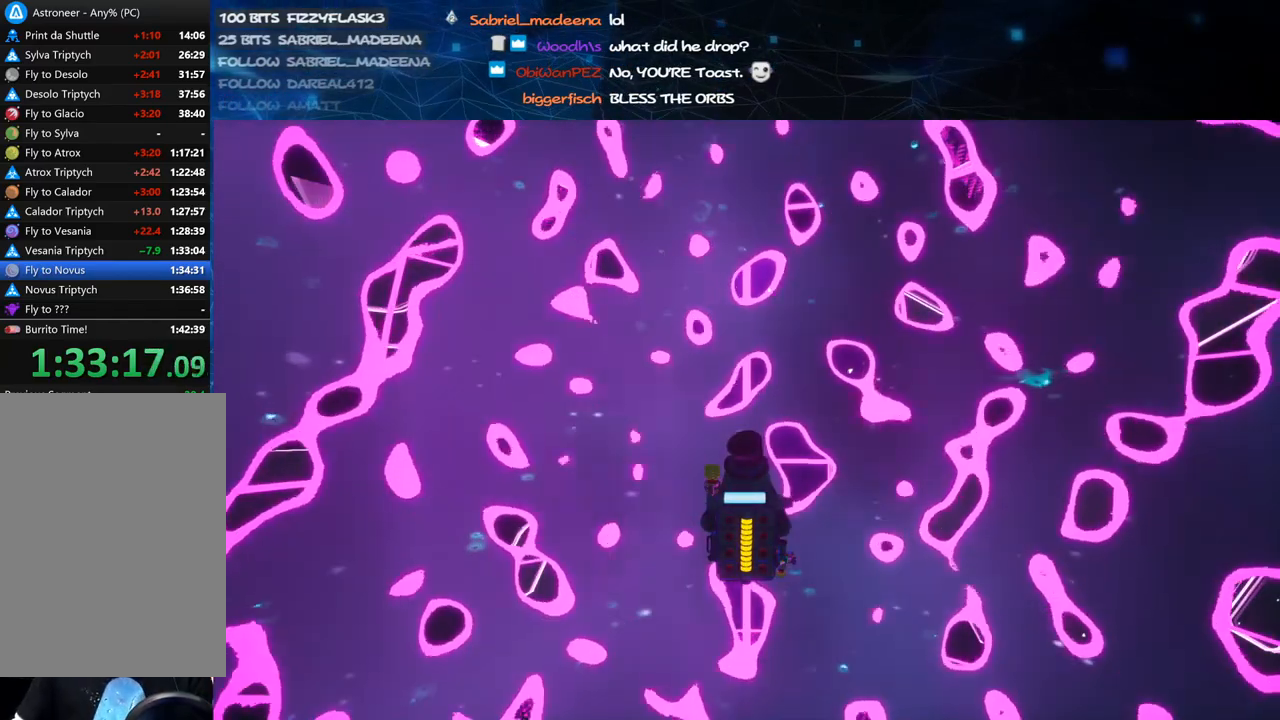
{"keys": [], "mouse": [], "events": []}
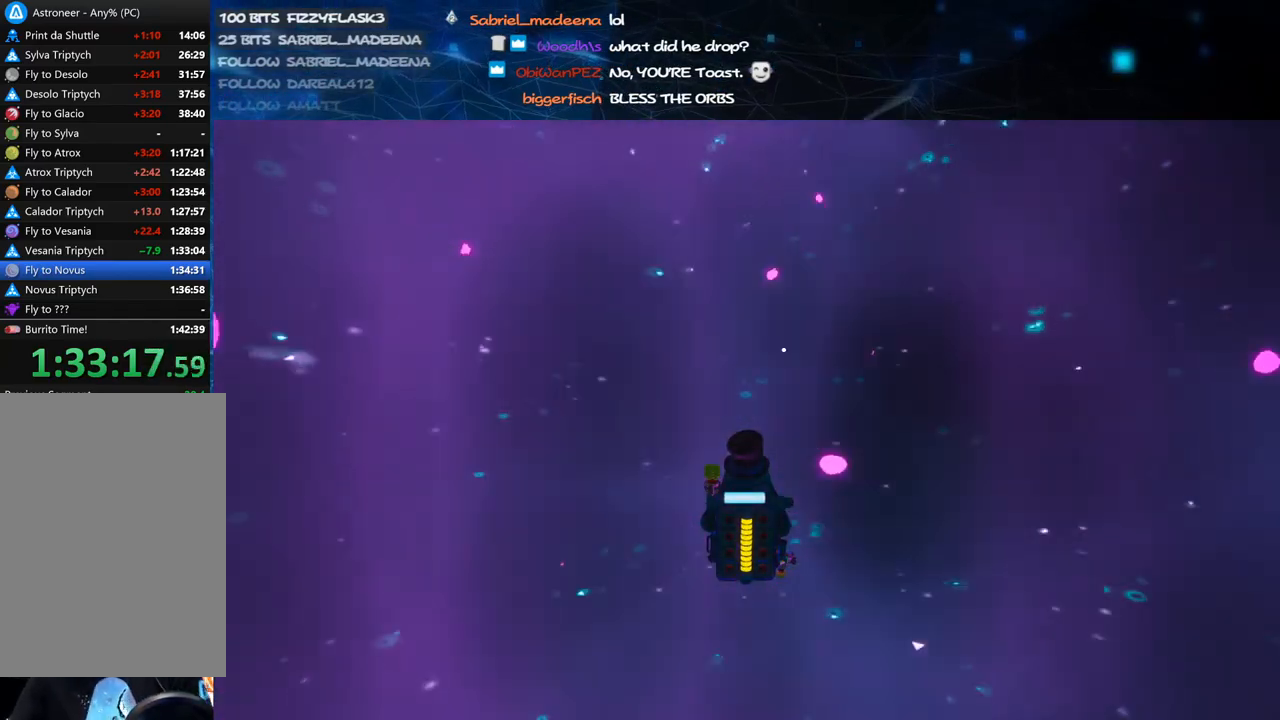
{"keys": [], "mouse": ["wheel"]}
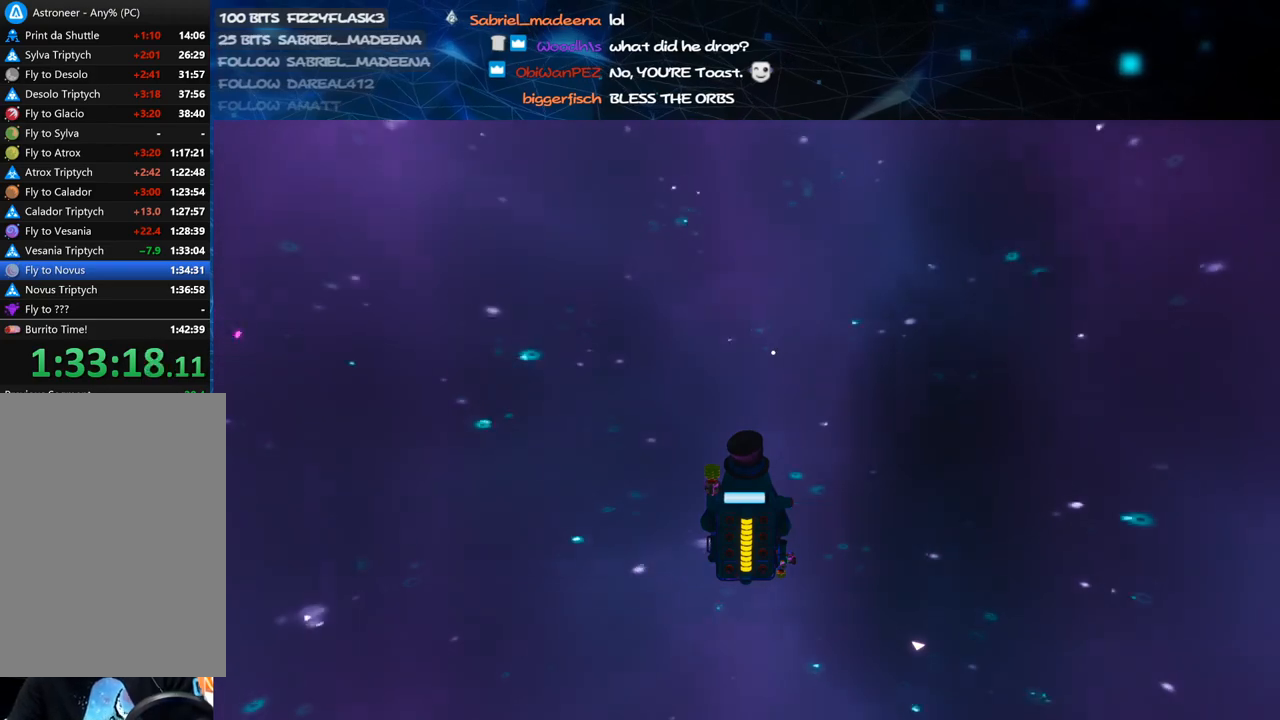
{"keys": [], "mouse": ["wheel", "right"], "events": [[20, "mouse_wheel", "up"], [300, "mouse_right", "down"], [480, "mouse_wheel", "down"]]}